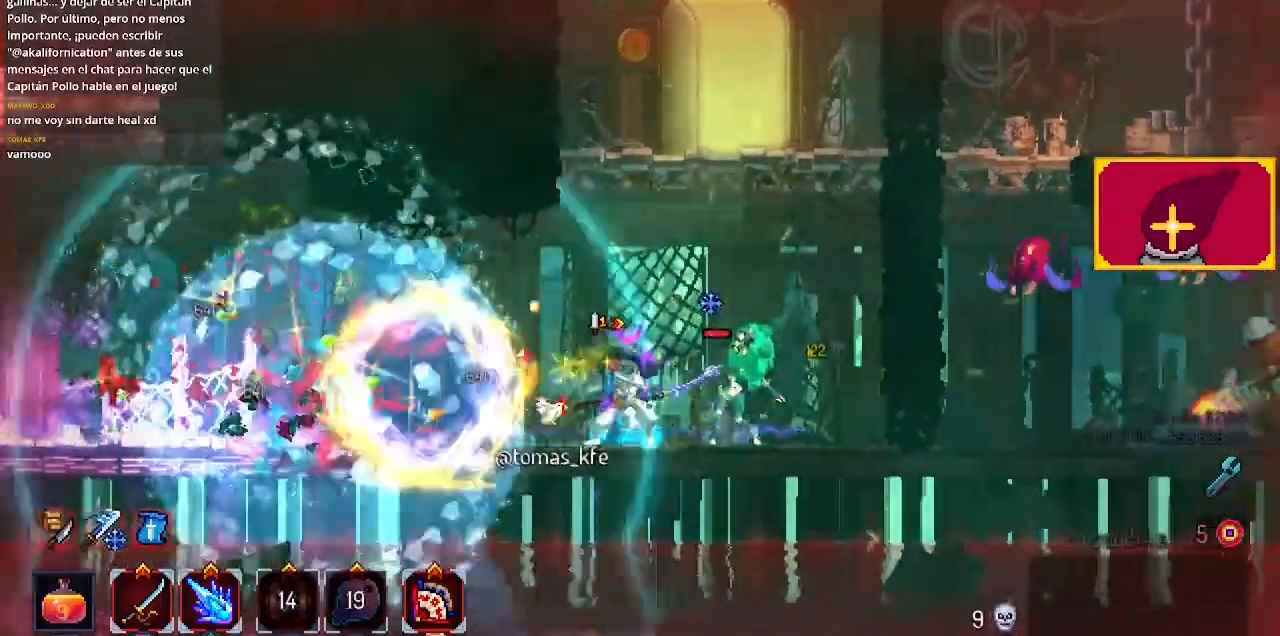
Gameplay with a controller (PlayStation layout); each line is a JSON object with the inputs held at the frame after it (dt_ms = milliseconds from this image to that frame). "events" lists button and stick changes between this image and that frame as [ms after this image, input, new state], when the widget could be followed in between. Not read: R1.
{"dt_ms": 1000, "buttons": ["DPAD_RIGHT"], "left_stick": "center", "right_stick": "center"}
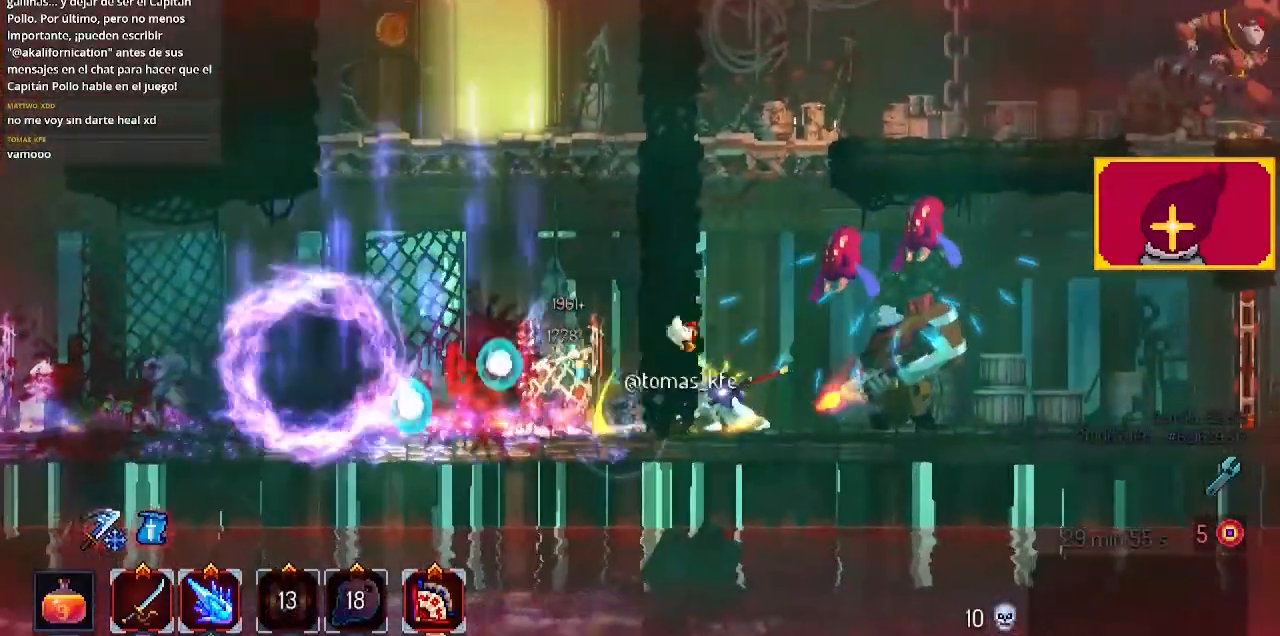
{"dt_ms": 500, "buttons": ["CROSS", "DPAD_LEFT"], "left_stick": "center", "right_stick": "center", "events": [[67, "DPAD_RIGHT", "up"], [233, "DPAD_LEFT", "down"], [300, "CIRCLE", "down"], [433, "CIRCLE", "up"], [500, "CROSS", "down"]]}
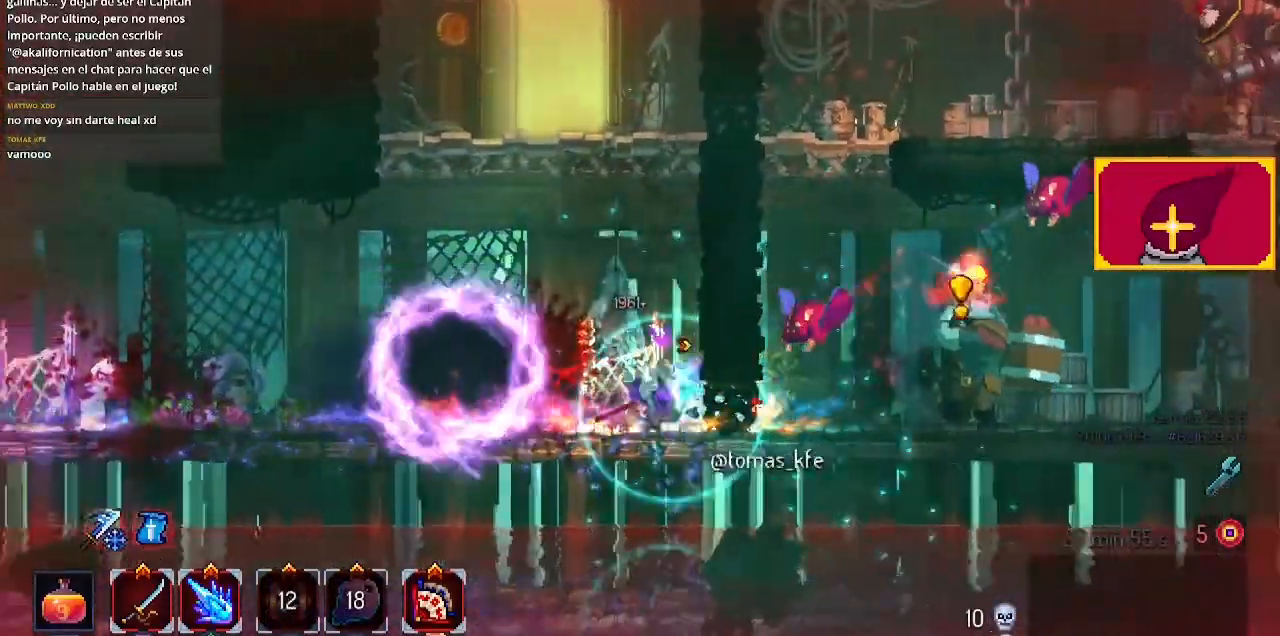
{"dt_ms": 1000, "buttons": ["SQUARE"], "left_stick": "center", "right_stick": "center"}
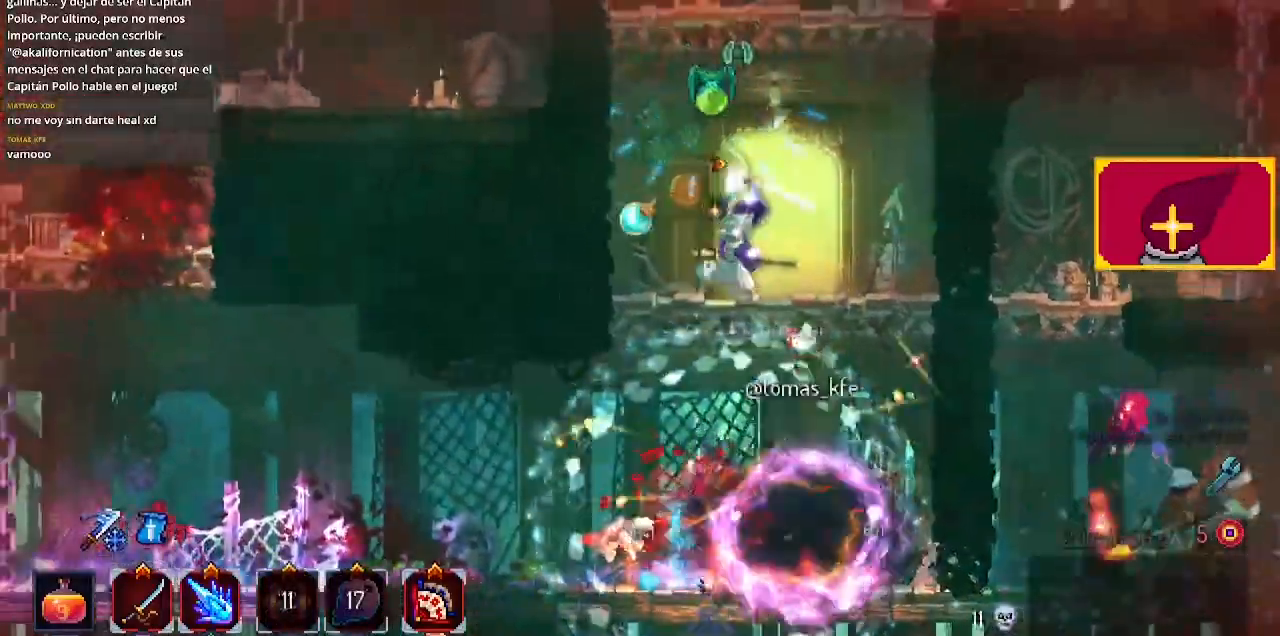
{"dt_ms": 500, "buttons": ["DPAD_RIGHT"], "left_stick": "center", "right_stick": "center", "events": [[100, "SQUARE", "up"], [233, "L1", "down"], [333, "L1", "up"], [467, "DPAD_RIGHT", "down"]]}
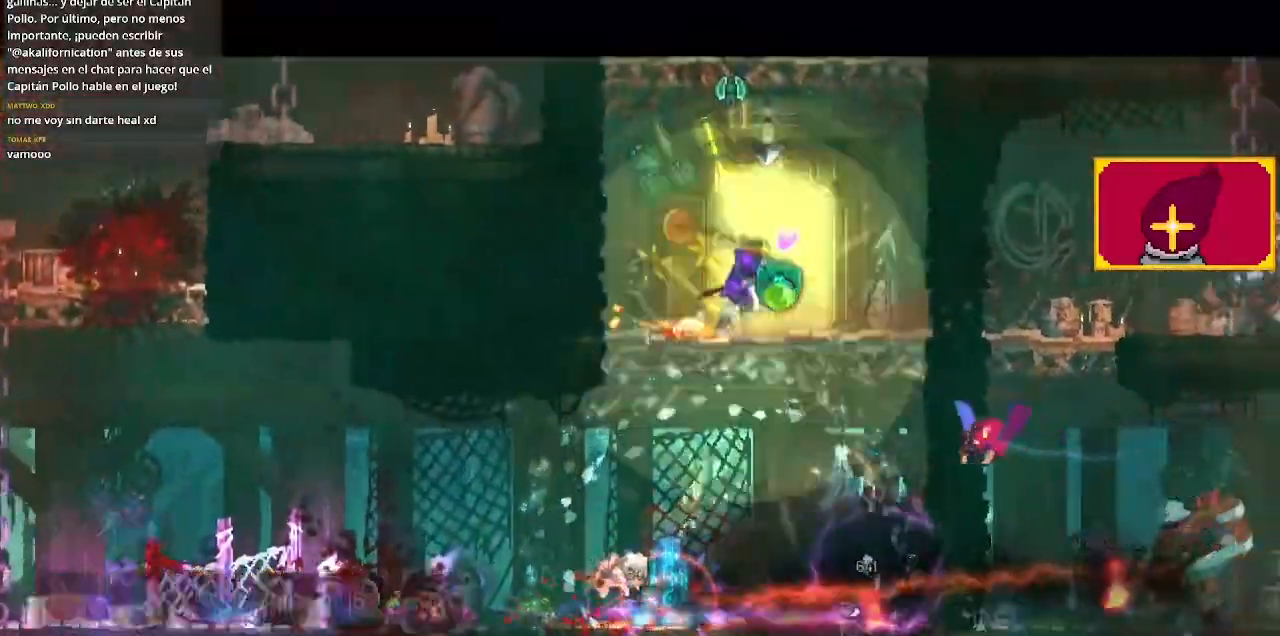
{"dt_ms": 1000, "buttons": [], "left_stick": "center", "right_stick": "center"}
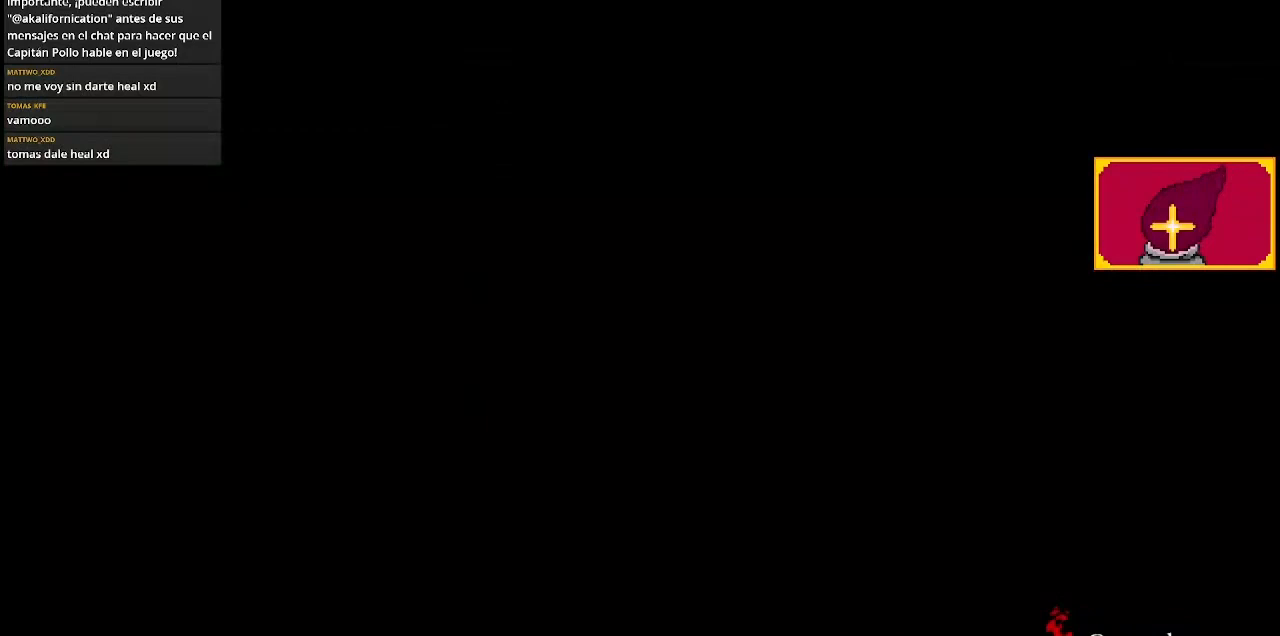
{"dt_ms": 500, "buttons": [], "left_stick": "center", "right_stick": "center", "events": []}
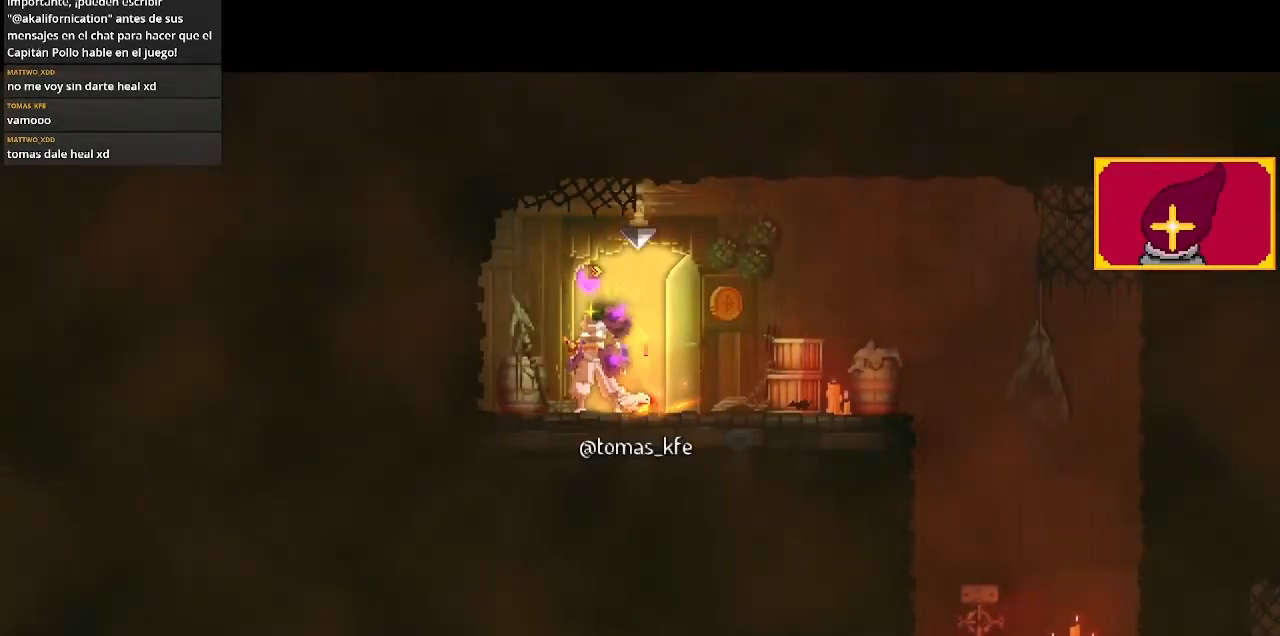
{"dt_ms": 500, "buttons": ["DPAD_RIGHT"], "left_stick": "center", "right_stick": "center", "events": [[100, "DPAD_RIGHT", "down"]]}
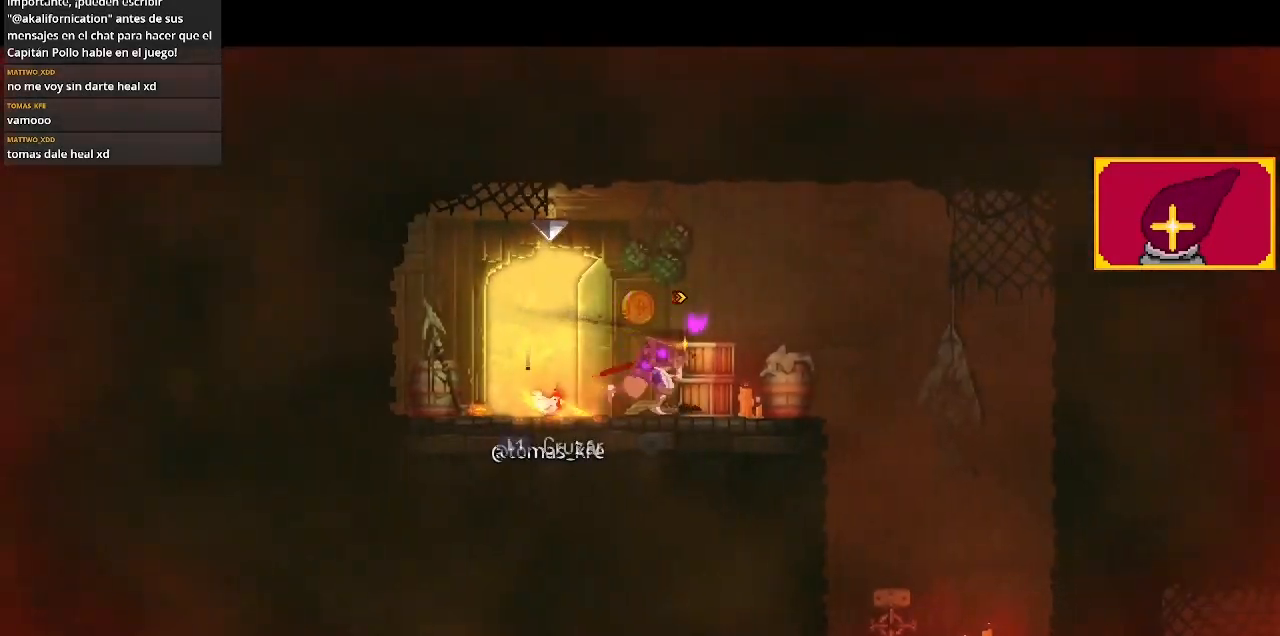
{"dt_ms": 500, "buttons": ["CROSS", "CIRCLE", "DPAD_DOWN"], "left_stick": "center", "right_stick": "center", "events": [[100, "CROSS", "down"], [267, "CROSS", "up"], [267, "DPAD_DOWN", "down"], [400, "CIRCLE", "down"], [400, "DPAD_RIGHT", "up"], [467, "CROSS", "down"]]}
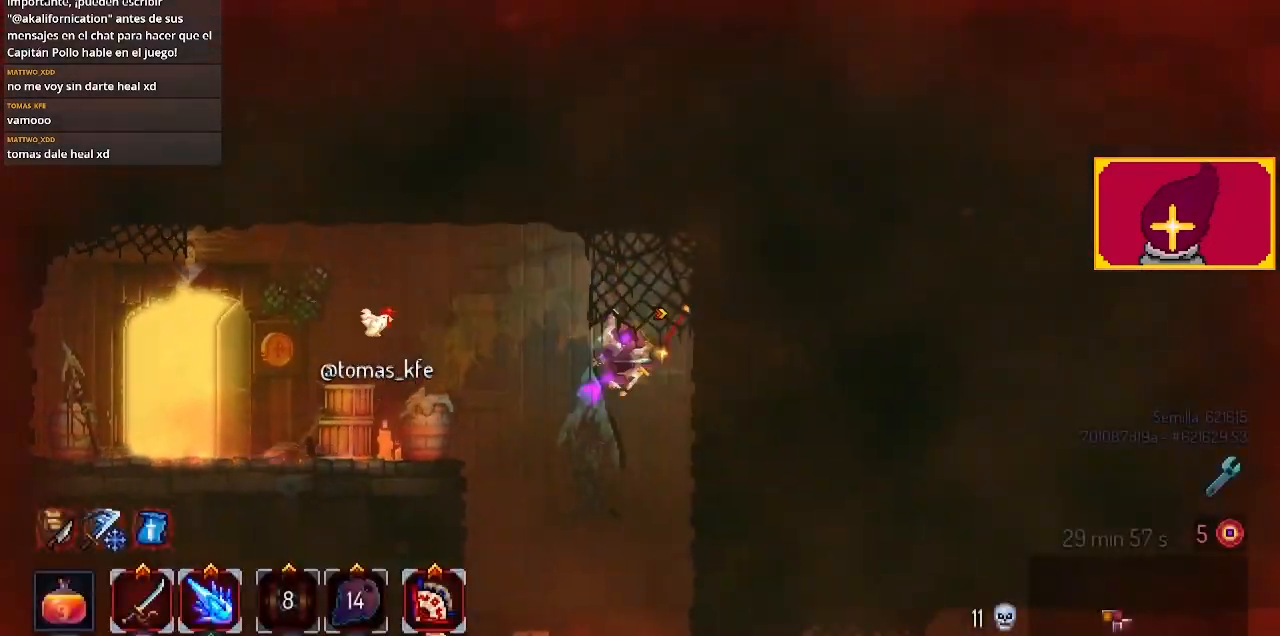
{"dt_ms": 500, "buttons": ["DPAD_DOWN"], "left_stick": "center", "right_stick": "center", "events": [[67, "CIRCLE", "up"], [367, "CROSS", "up"]]}
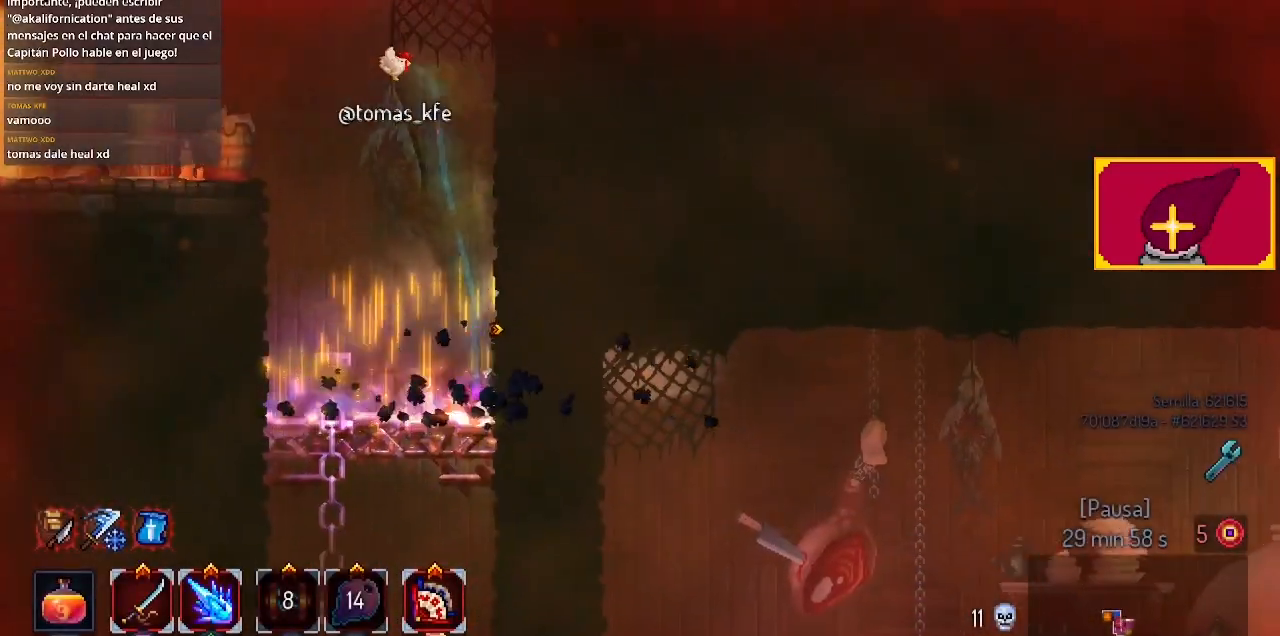
{"dt_ms": 500, "buttons": ["CROSS", "CIRCLE", "DPAD_DOWN"], "left_stick": "center", "right_stick": "center", "events": [[200, "CROSS", "down"], [233, "CROSS", "up"], [333, "CROSS", "down"], [467, "CIRCLE", "down"]]}
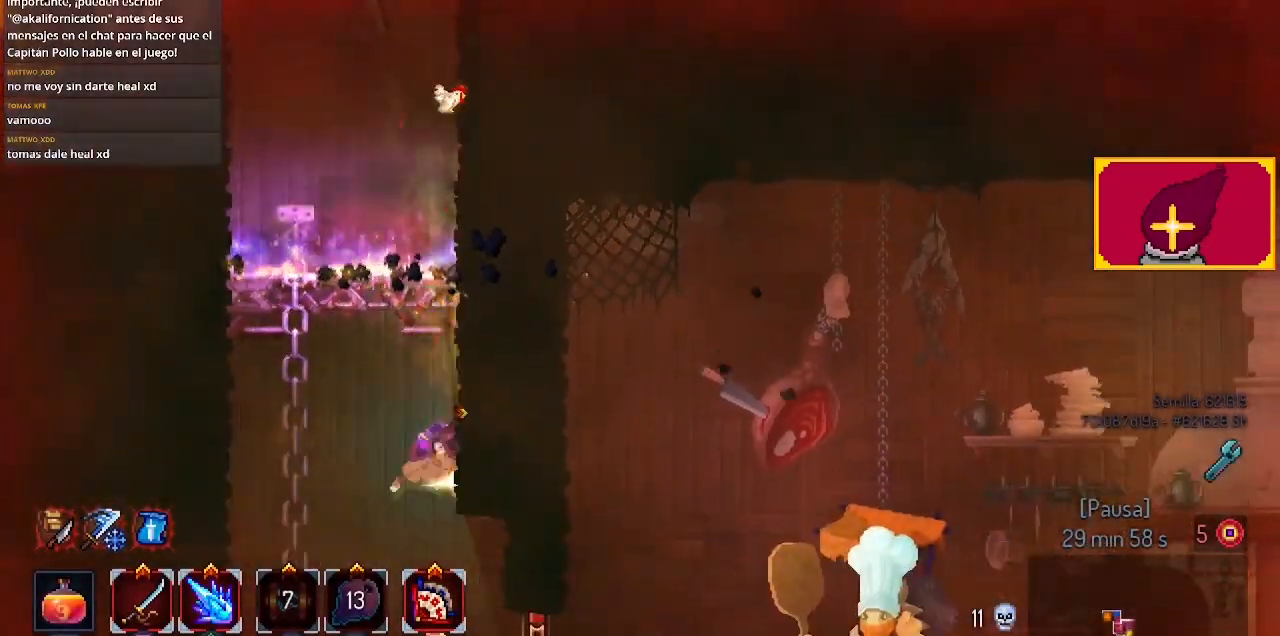
{"dt_ms": 500, "buttons": ["DPAD_RIGHT"], "left_stick": "center", "right_stick": "center", "events": [[33, "CROSS", "up"], [33, "DPAD_RIGHT", "down"], [67, "DPAD_DOWN", "up"], [200, "CIRCLE", "up"]]}
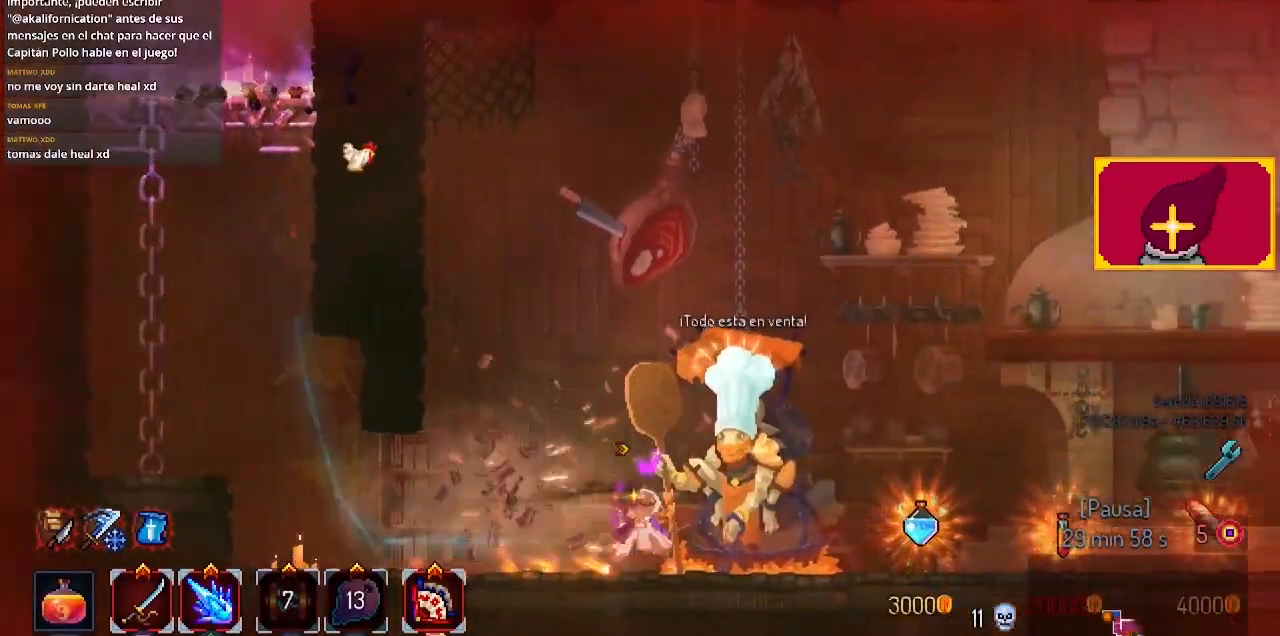
{"dt_ms": 500, "buttons": ["DPAD_RIGHT"], "left_stick": "center", "right_stick": "center", "events": []}
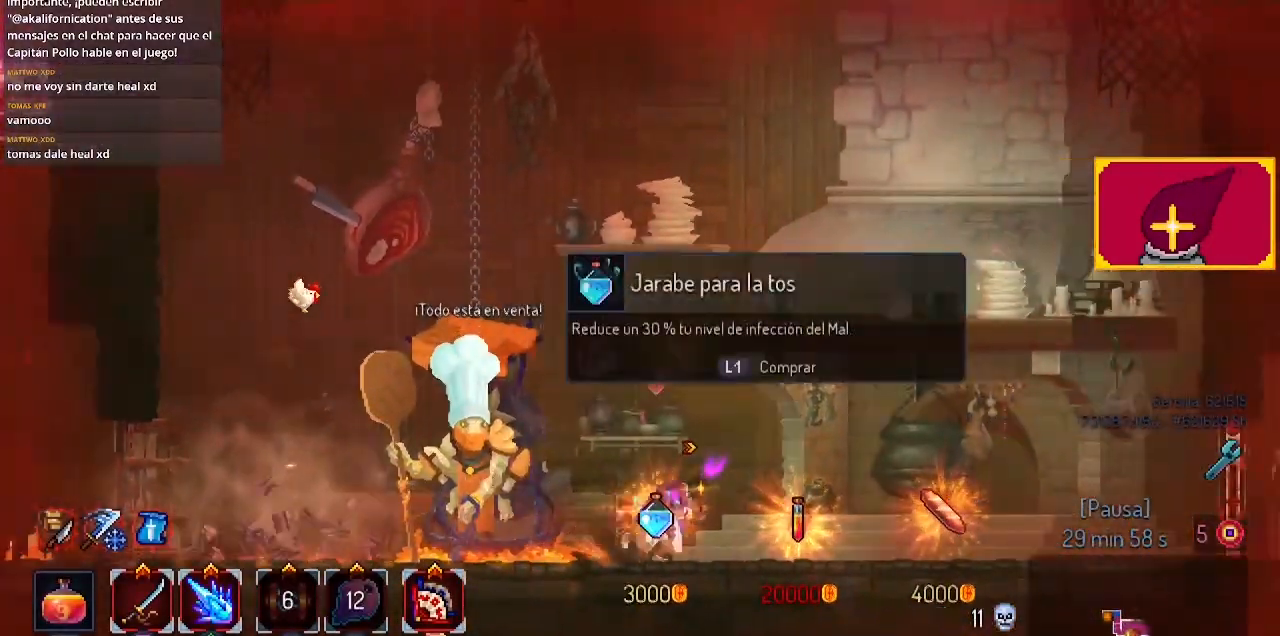
{"dt_ms": 500, "buttons": ["DPAD_LEFT"], "left_stick": "center", "right_stick": "center", "events": [[400, "L1", "down"], [433, "DPAD_RIGHT", "up"], [500, "DPAD_LEFT", "down"], [500, "L1", "up"]]}
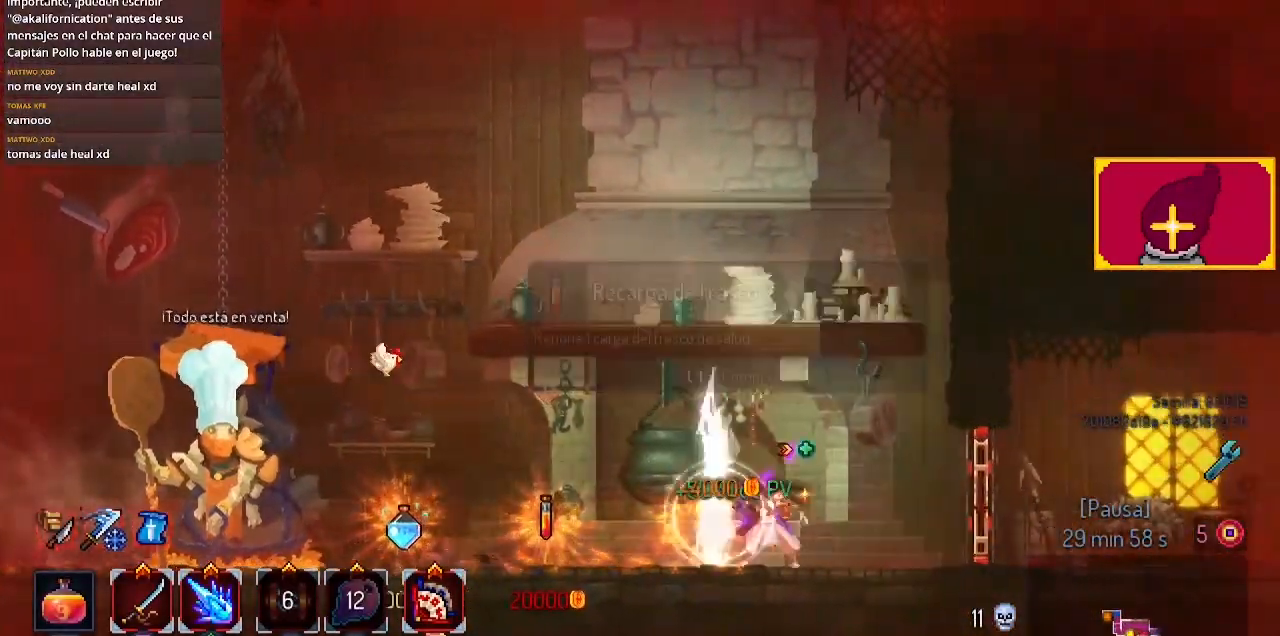
{"dt_ms": 500, "buttons": ["DPAD_LEFT"], "left_stick": "center", "right_stick": "center", "events": [[100, "CIRCLE", "down"], [233, "CIRCLE", "up"]]}
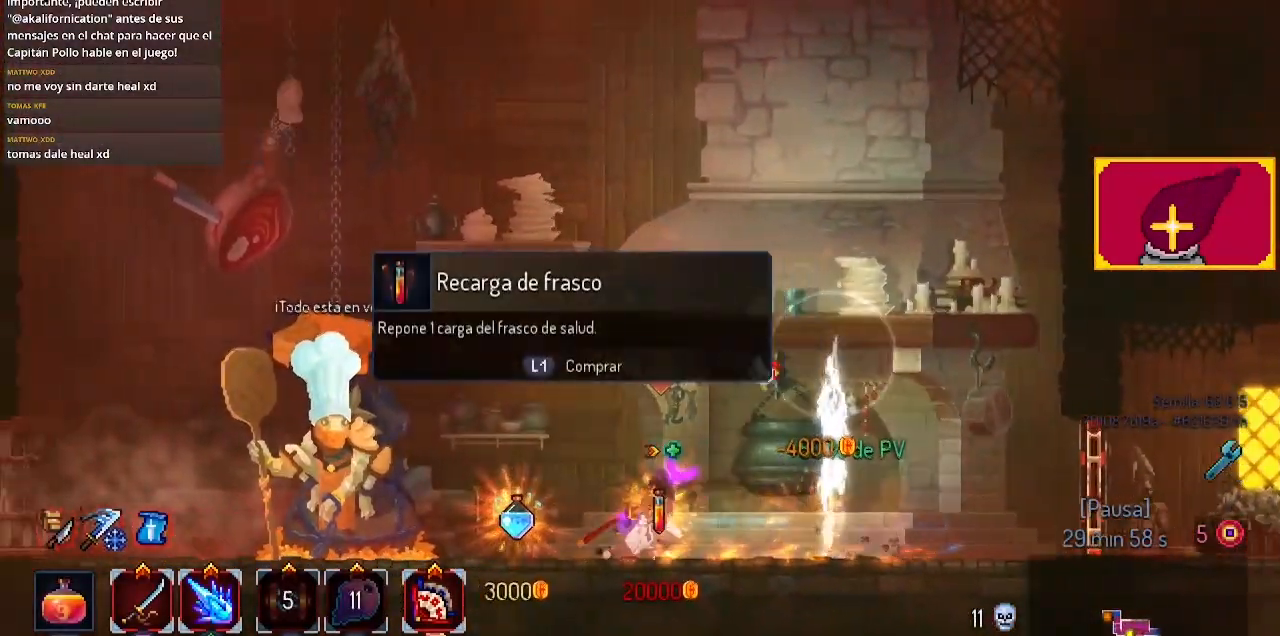
{"dt_ms": 500, "buttons": ["DPAD_LEFT"], "left_stick": "center", "right_stick": "center", "events": []}
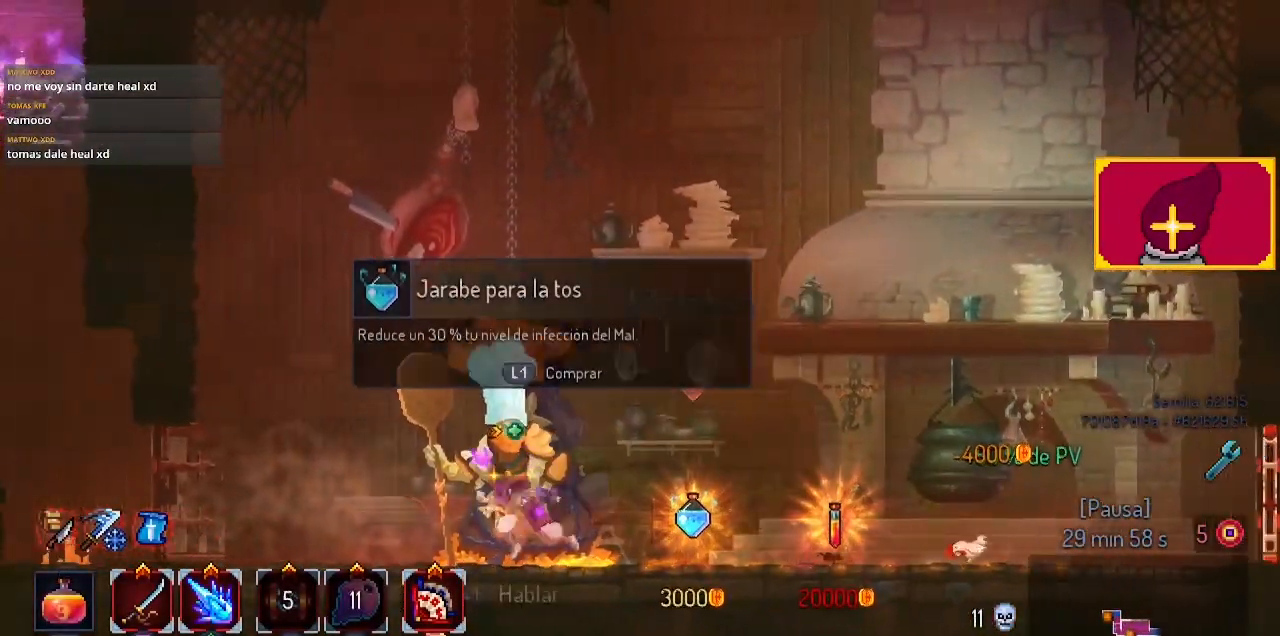
{"dt_ms": 500, "buttons": ["CROSS", "DPAD_LEFT"], "left_stick": "center", "right_stick": "center", "events": [[33, "CIRCLE", "down"], [167, "CIRCLE", "up"], [500, "CROSS", "down"]]}
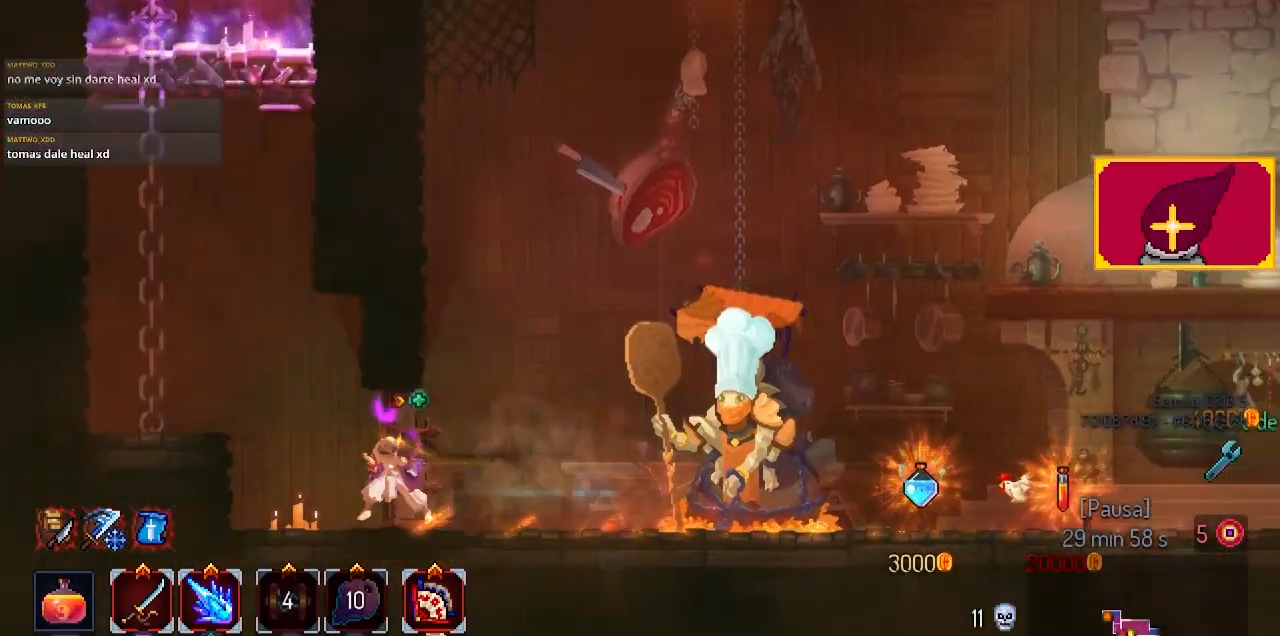
{"dt_ms": 500, "buttons": ["CROSS", "DPAD_LEFT"], "left_stick": "center", "right_stick": "center", "events": [[67, "CROSS", "up"], [200, "CROSS", "down"], [333, "CROSS", "up"], [467, "CROSS", "down"]]}
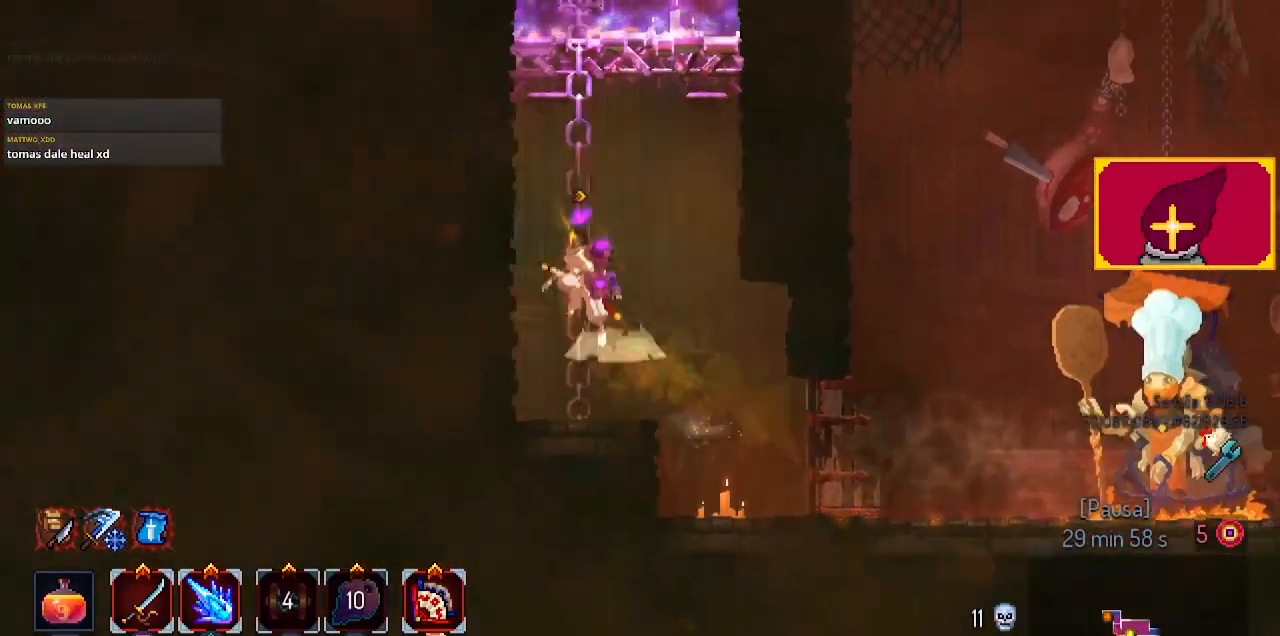
{"dt_ms": 500, "buttons": ["DPAD_RIGHT"], "left_stick": "center", "right_stick": "center", "events": [[100, "CROSS", "up"], [233, "DPAD_LEFT", "up"], [367, "CROSS", "down"], [367, "DPAD_RIGHT", "down"], [467, "CROSS", "up"]]}
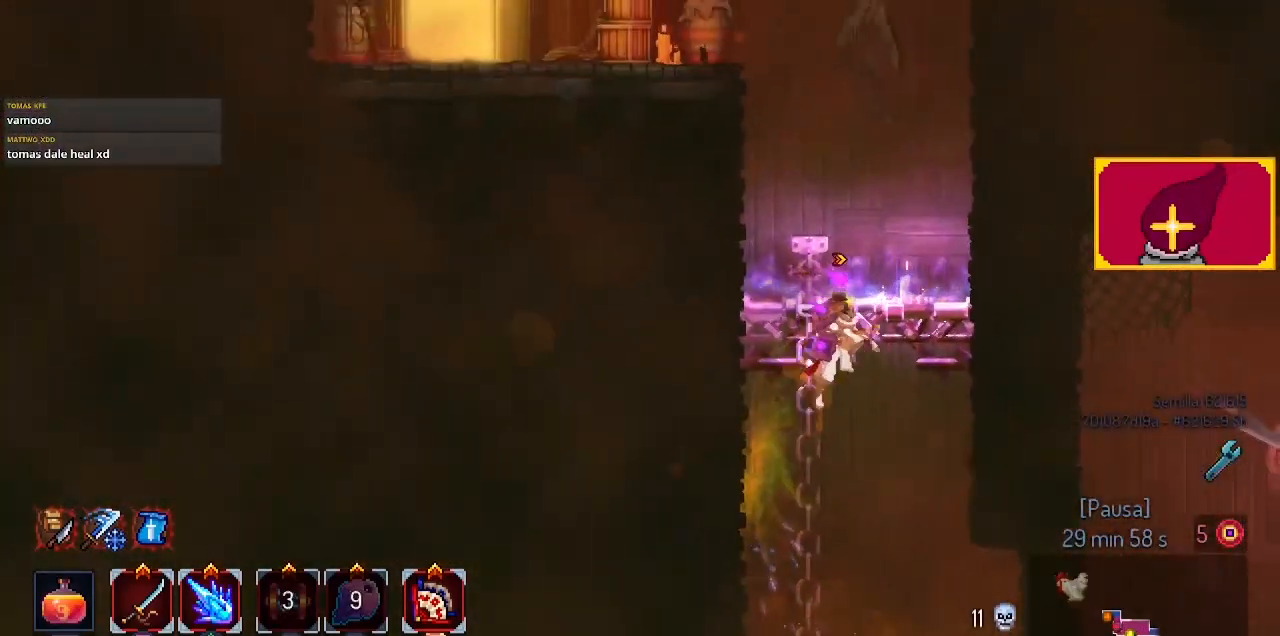
{"dt_ms": 500, "buttons": ["DPAD_RIGHT"], "left_stick": "center", "right_stick": "center", "events": [[33, "CROSS", "down"], [67, "CROSS", "up"], [267, "CROSS", "down"], [433, "CROSS", "up"]]}
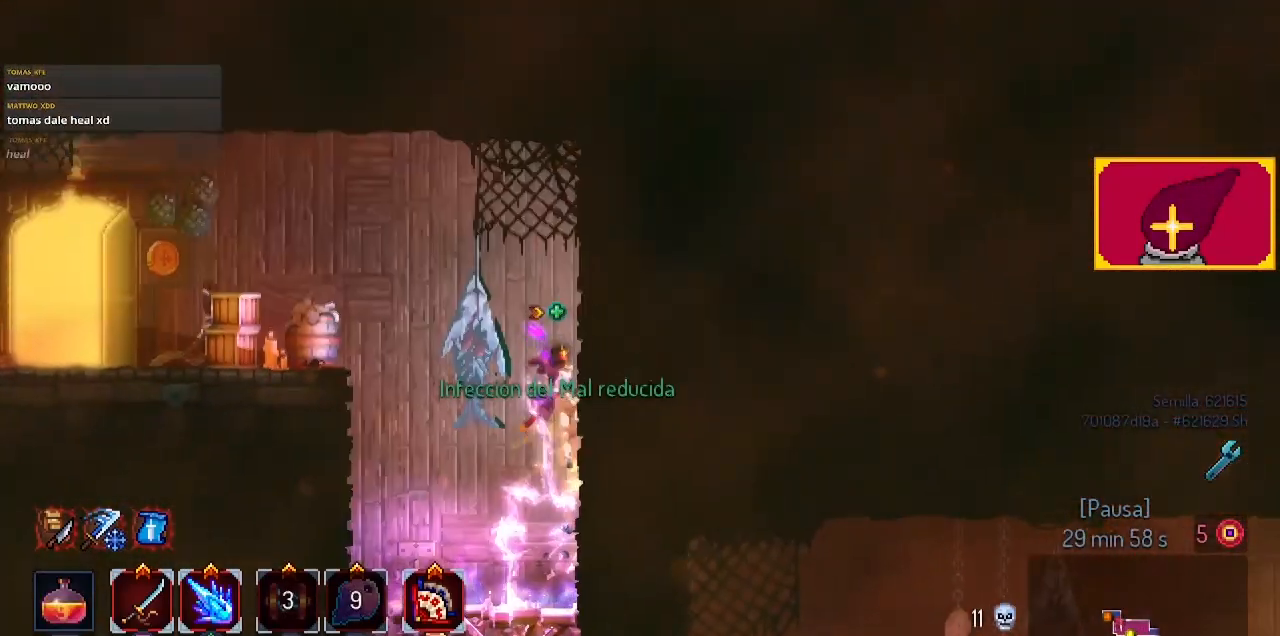
{"dt_ms": 500, "buttons": ["DPAD_LEFT"], "left_stick": "center", "right_stick": "center", "events": [[67, "DPAD_RIGHT", "up"], [100, "DPAD_LEFT", "down"], [233, "CROSS", "down"], [300, "CROSS", "up"]]}
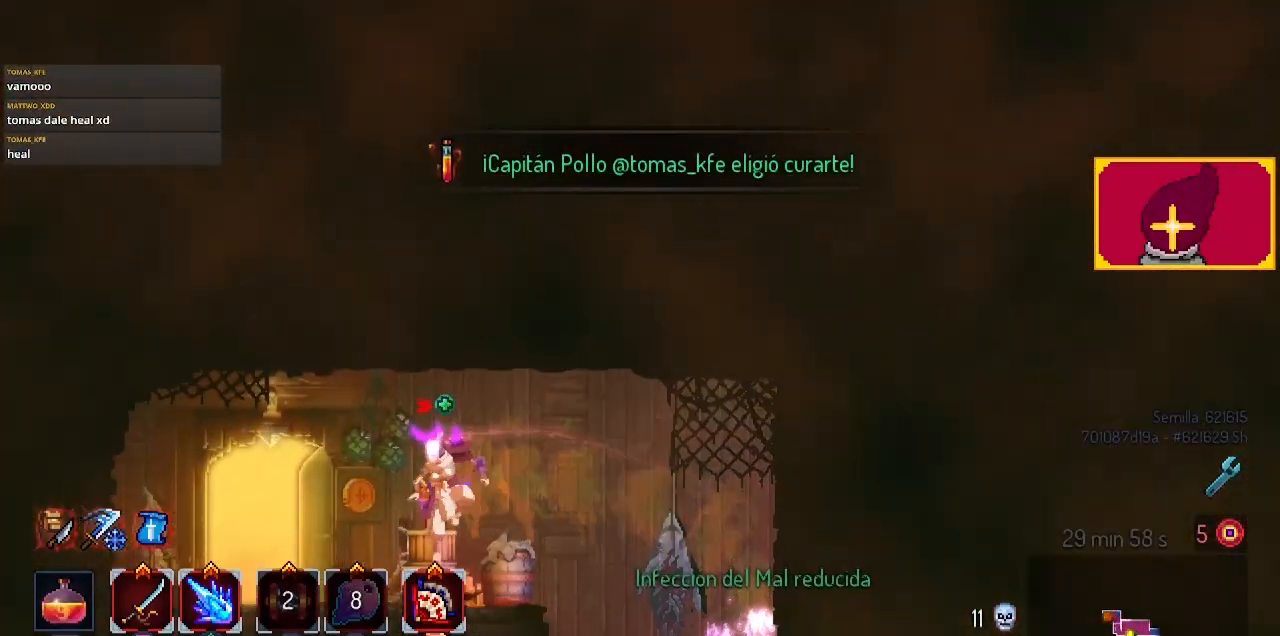
{"dt_ms": 500, "buttons": [], "left_stick": "center", "right_stick": "center", "events": [[100, "DPAD_LEFT", "up"]]}